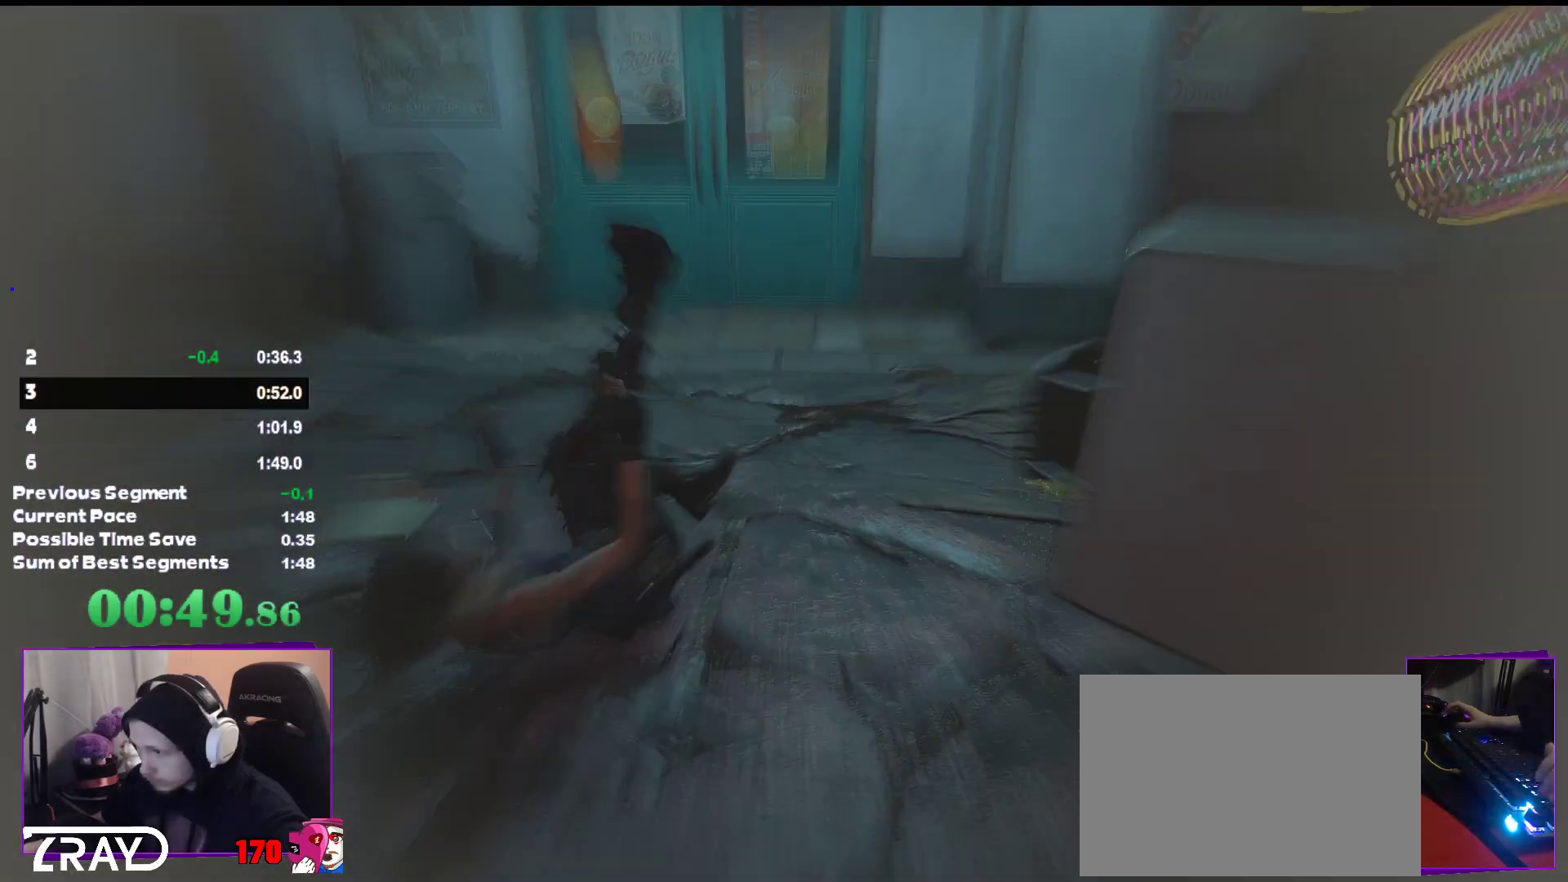
Gameplay with keyboard and mouse; each line is a JSON object with the keys and mouse buttons held at the frame after it. "events" lists presses ("down") and releases ("up") of "1", "2", "3", "4", "5", "a", "alt", "c", "ctrl", "d", "e", "escape", "f", "q", "r", "s", "shift", "tab", "v", "w", "x", "z", "mouse_left" and "mouse_right" between this image and that frame as [ms after this image, input, new state], when the widget could be followed in between. "mouse_left", "mouse_right" = the "left", "right" buttons of the "mouse" list. No other keys are recorded. Mouse movement is not recorded.
{"keys": ["shift", "w"], "mouse": [], "events": []}
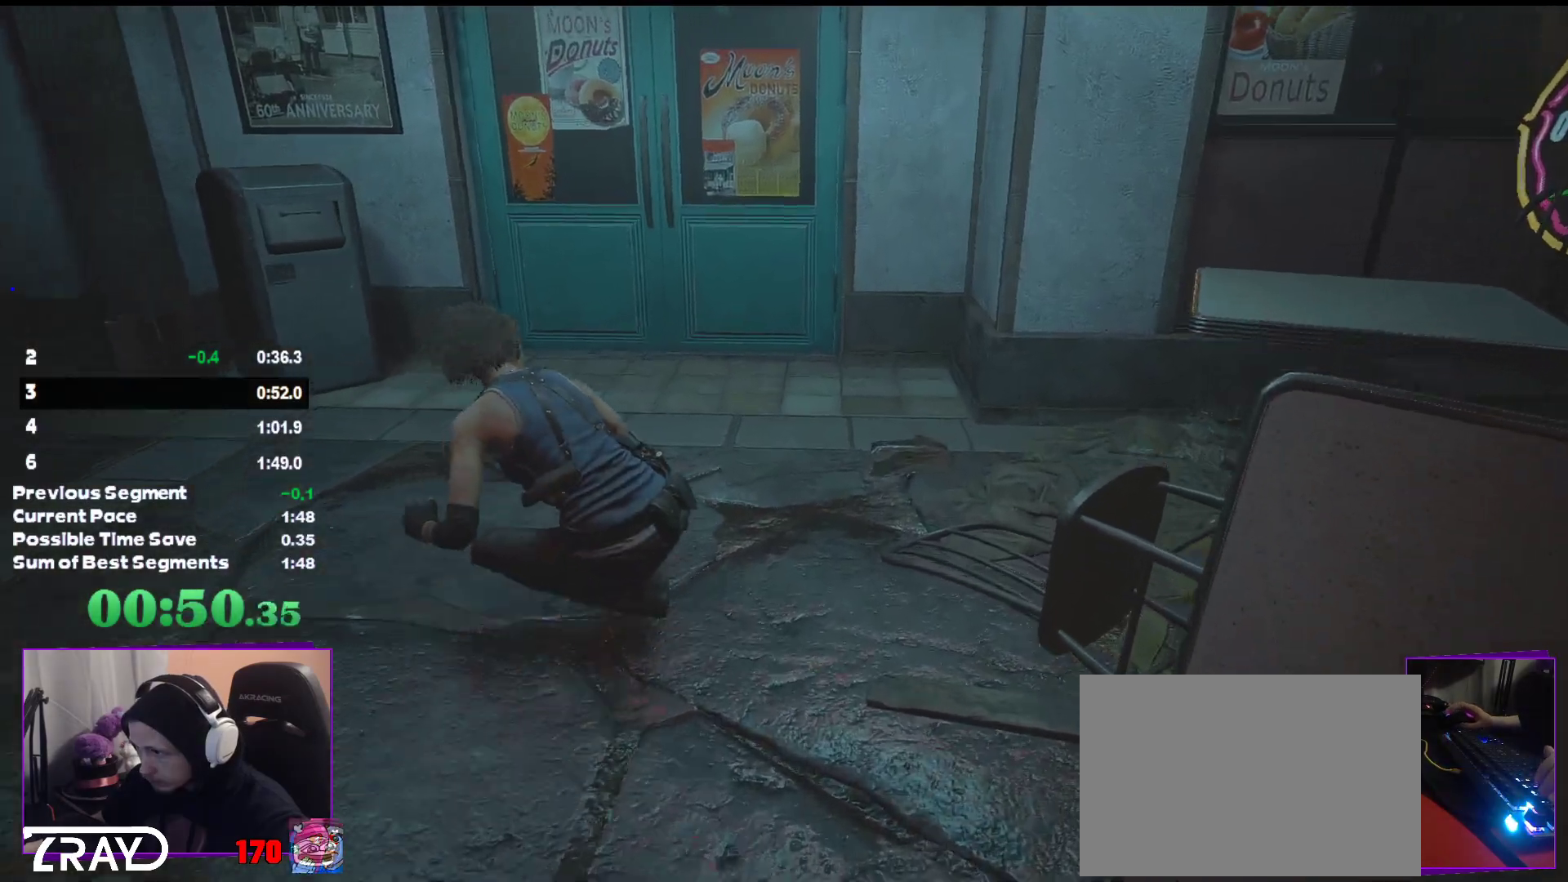
{"keys": ["shift", "w"], "mouse": [], "events": []}
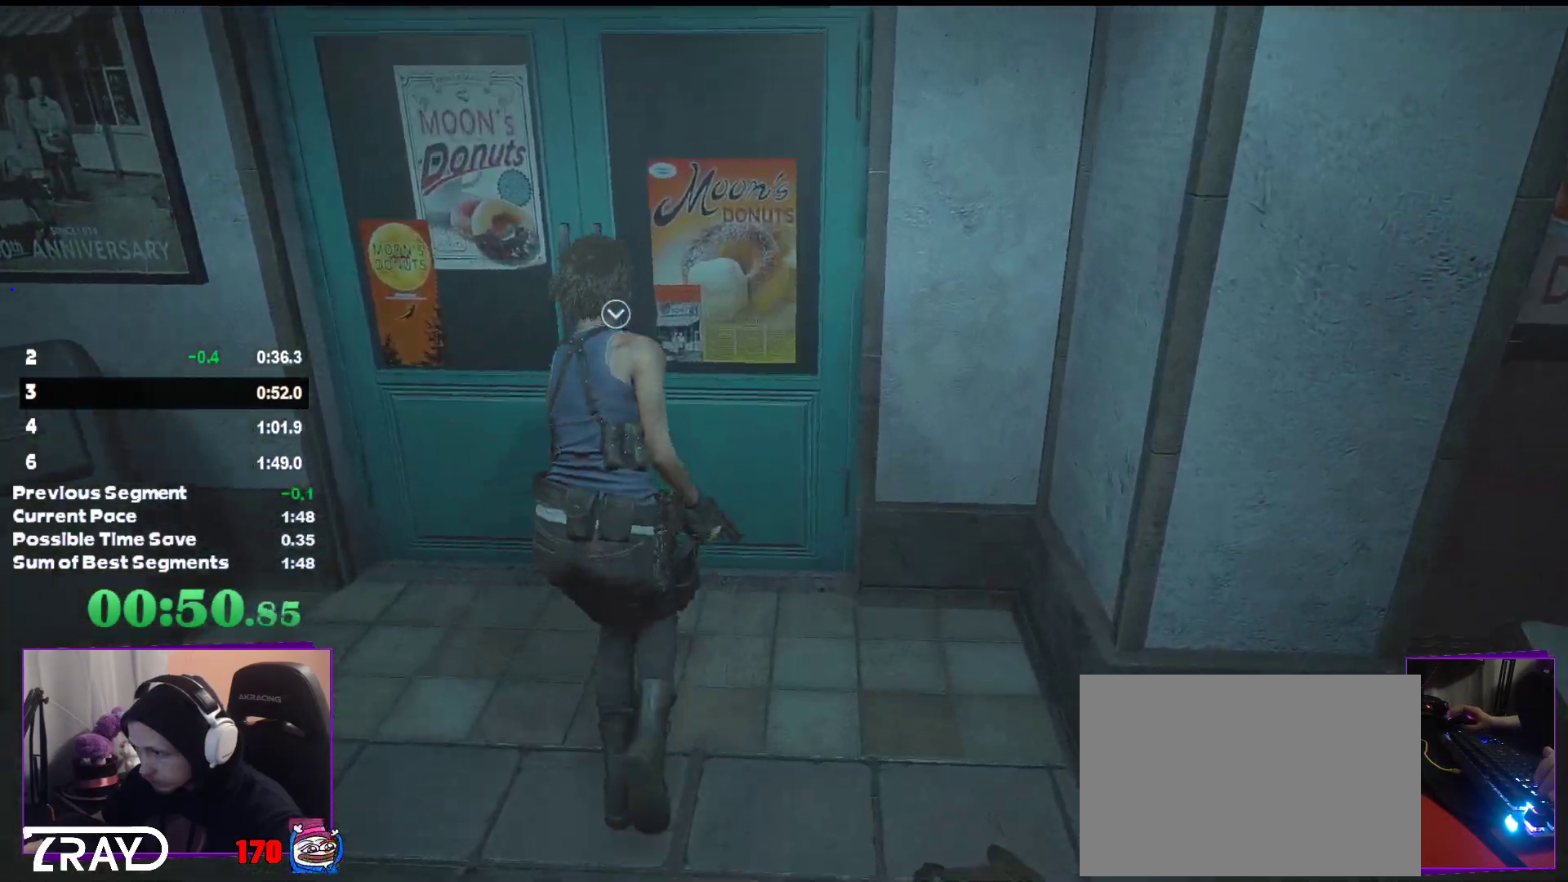
{"keys": ["shift", "w"], "mouse": [], "events": []}
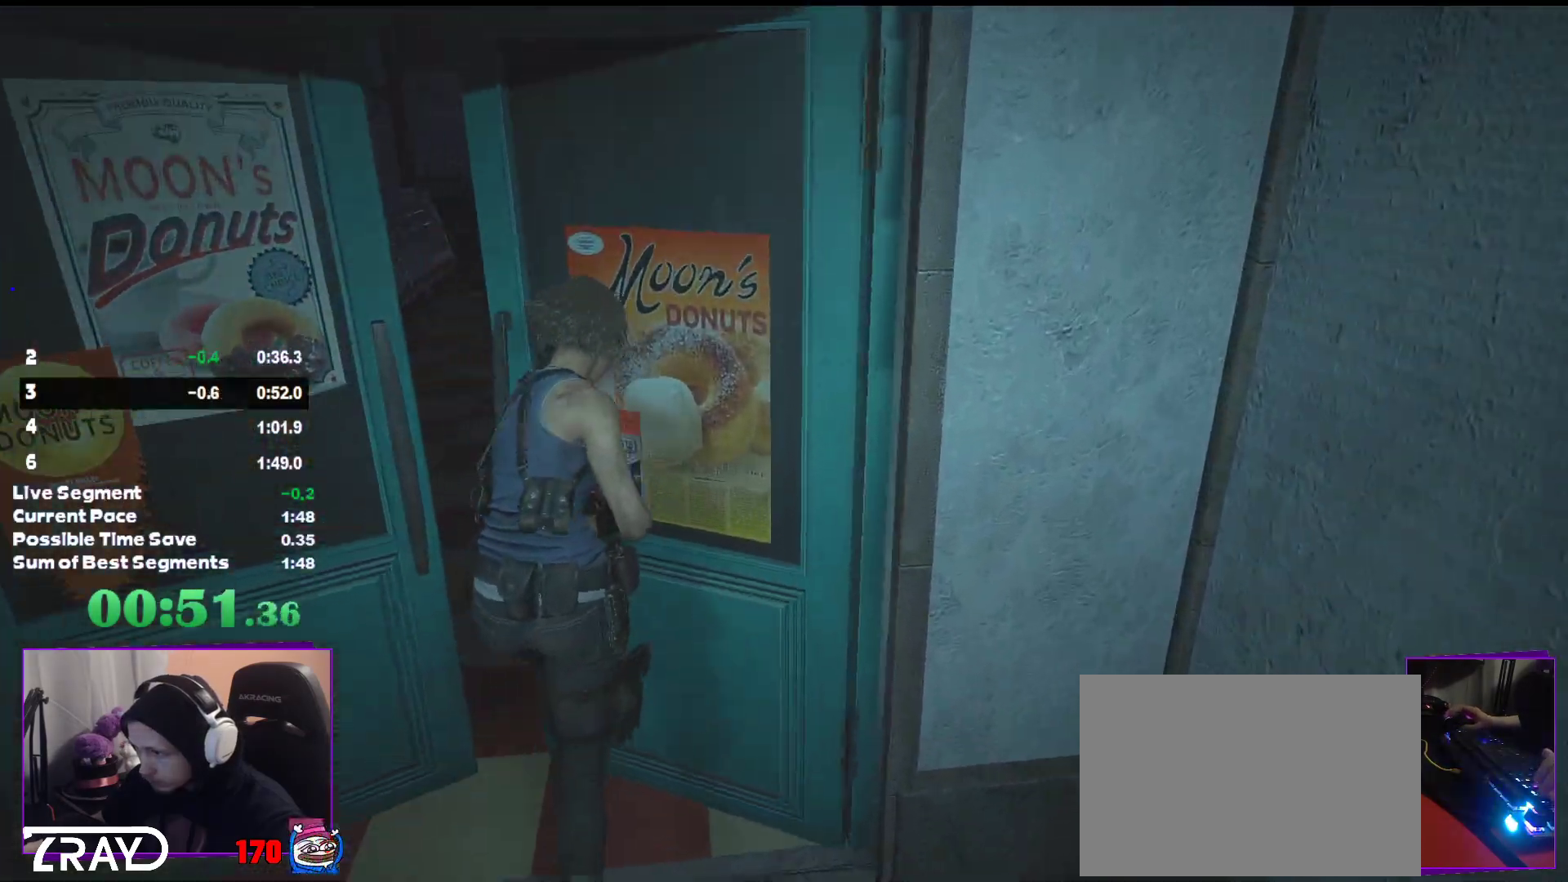
{"keys": ["shift", "w"], "mouse": [], "events": []}
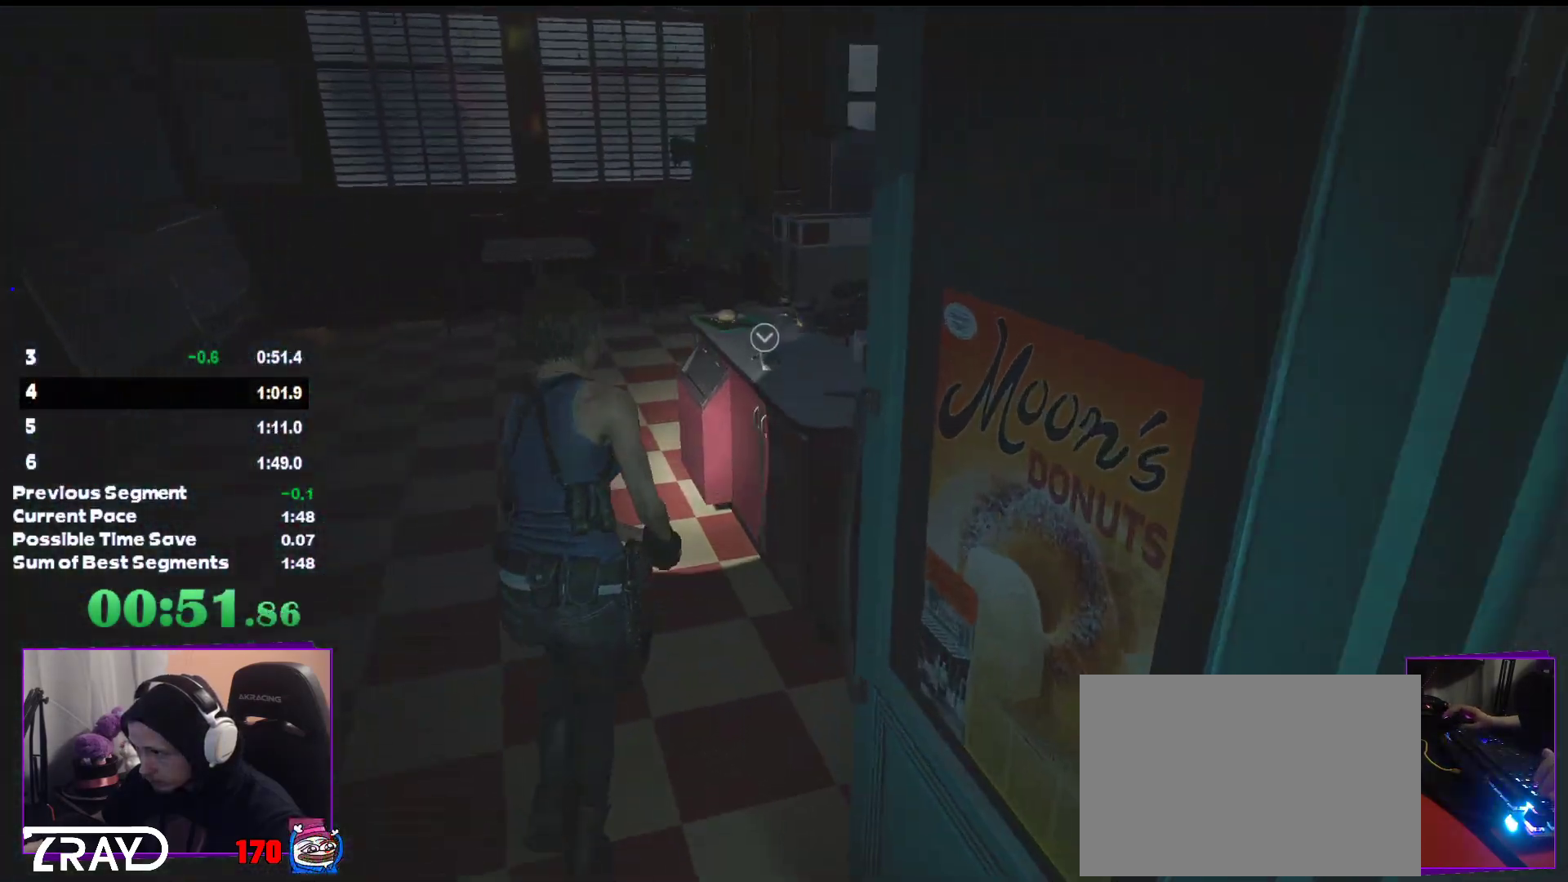
{"keys": ["shift", "w"], "mouse": [], "events": []}
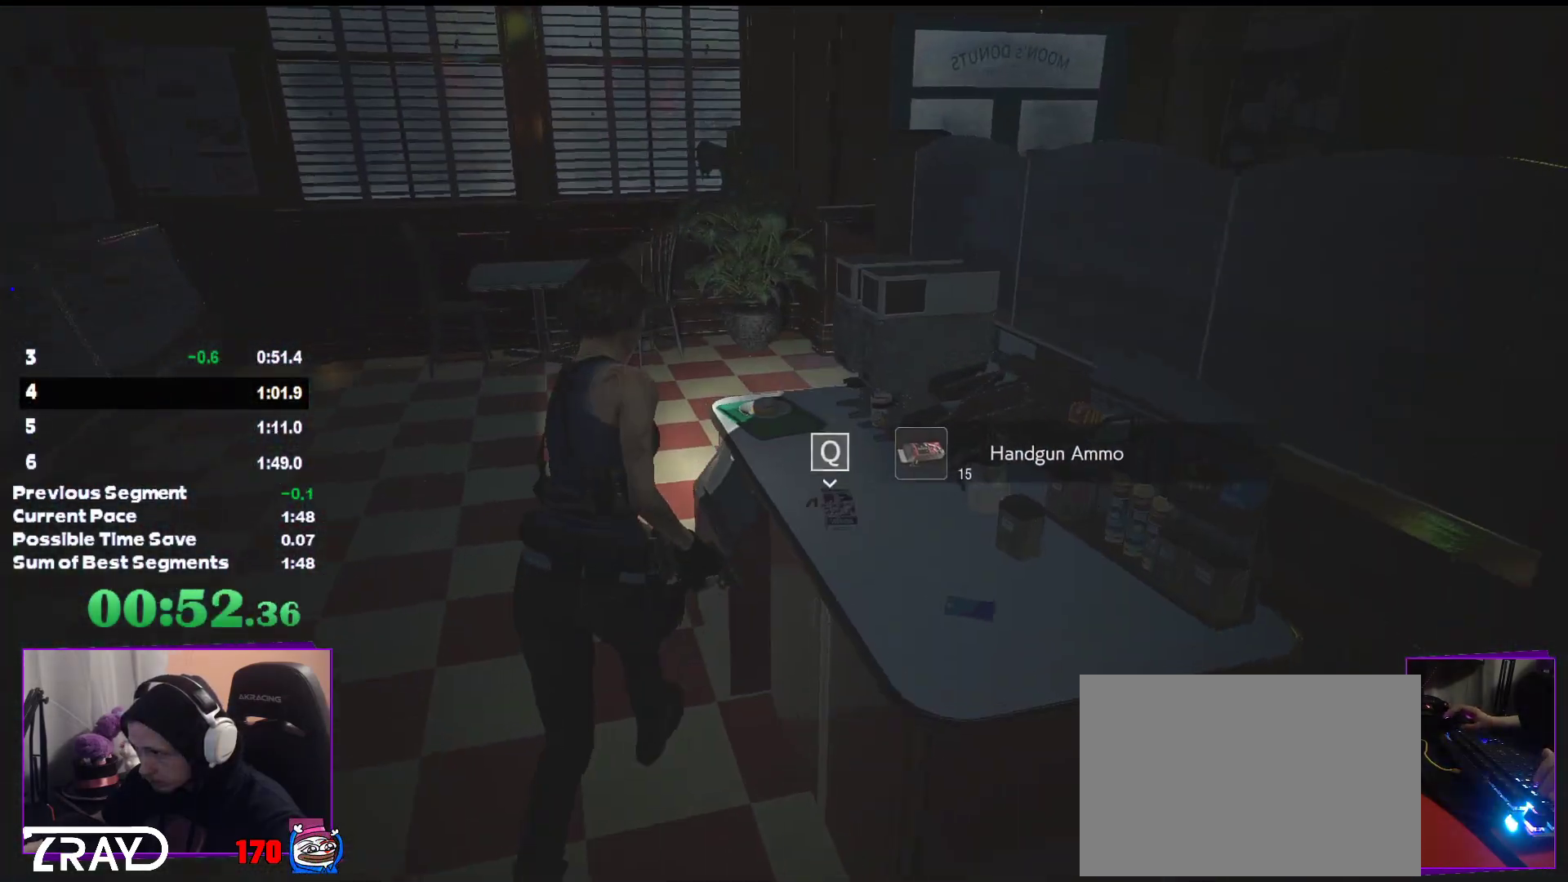
{"keys": ["shift", "w"], "mouse": [], "events": []}
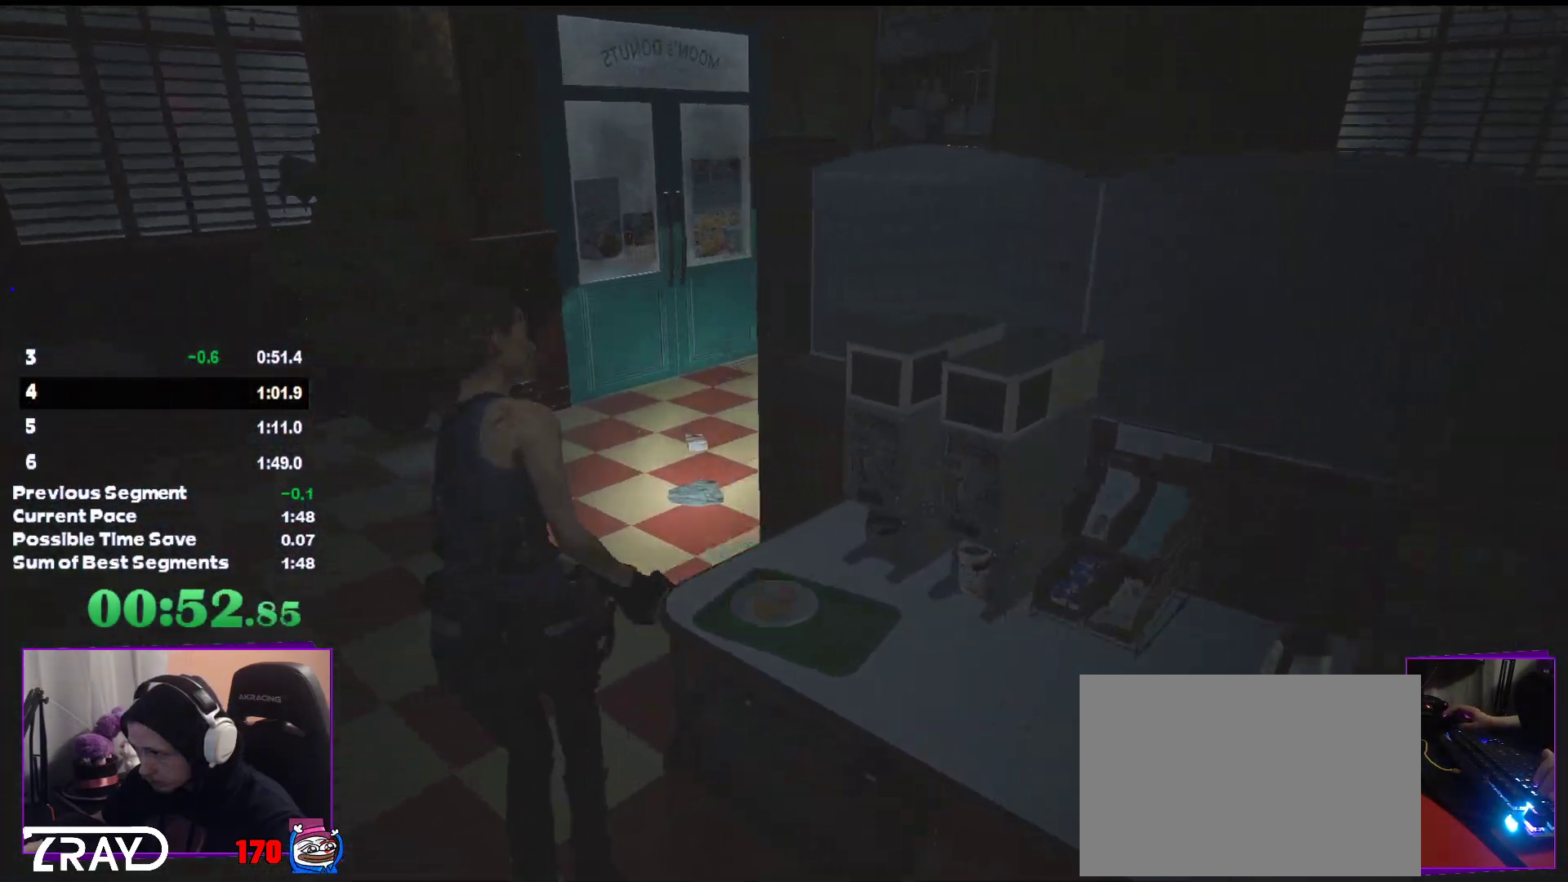
{"keys": ["shift", "w"], "mouse": [], "events": []}
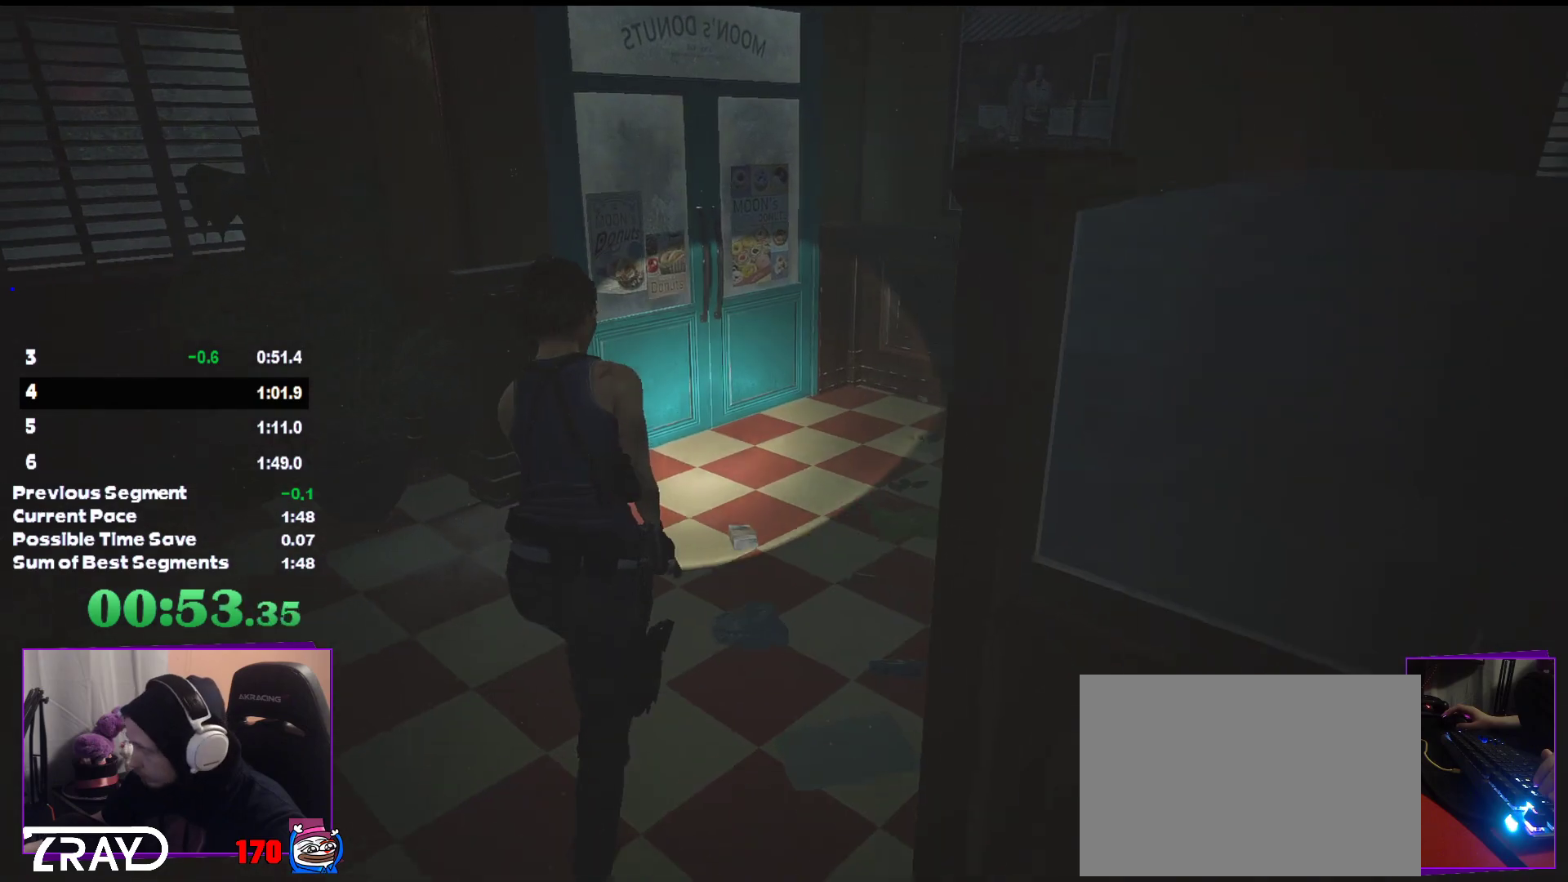
{"keys": ["shift", "w"], "mouse": [], "events": []}